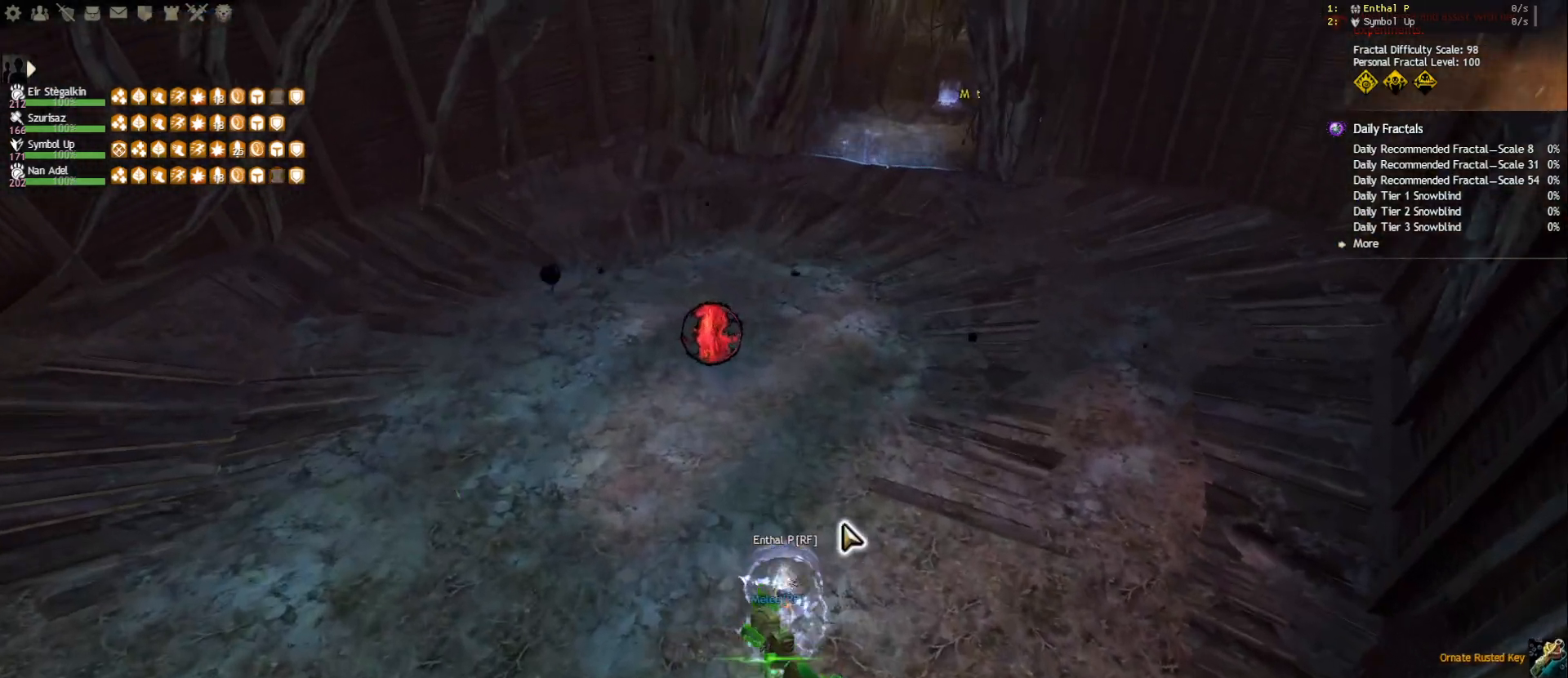
Gameplay with keyboard and mouse; each line is a JSON object with the keys and mouse buttons held at the frame after it. "events" lists presses ("down") and releases ("up") of "1", "2", "3", "4", "5", "a", "ctrl", "d", "e", "escape", "f", "f1", "f2", "f3", "f4", "f5", "q", "r", "s", "shift", "space", "tab", "tilde", "w", "mouse_left", "mouse_wheel", "mouse_right", "mouse_mb4" and "mouse_mb5" between this image and that frame as [ms after this image, input, new state], when the widget could be followed in between. "mouse_left", "mouse_wheel", "mouse_right", "mouse_mb4", "mouse_mb5" = the "left", "wheel", "right", "mb4", "mb5" buttons of the "mouse" list. No other keys are recorded. "wheel" means that the mouse wheel is clicked or scrolled. Mouse movement is not recorded.
{"keys": [], "mouse": ["left", "right"], "events": [[17, "a", "down"], [200, "mouse_right", "down"], [283, "mouse_left", "down"], [383, "a", "up"], [433, "w", "up"]]}
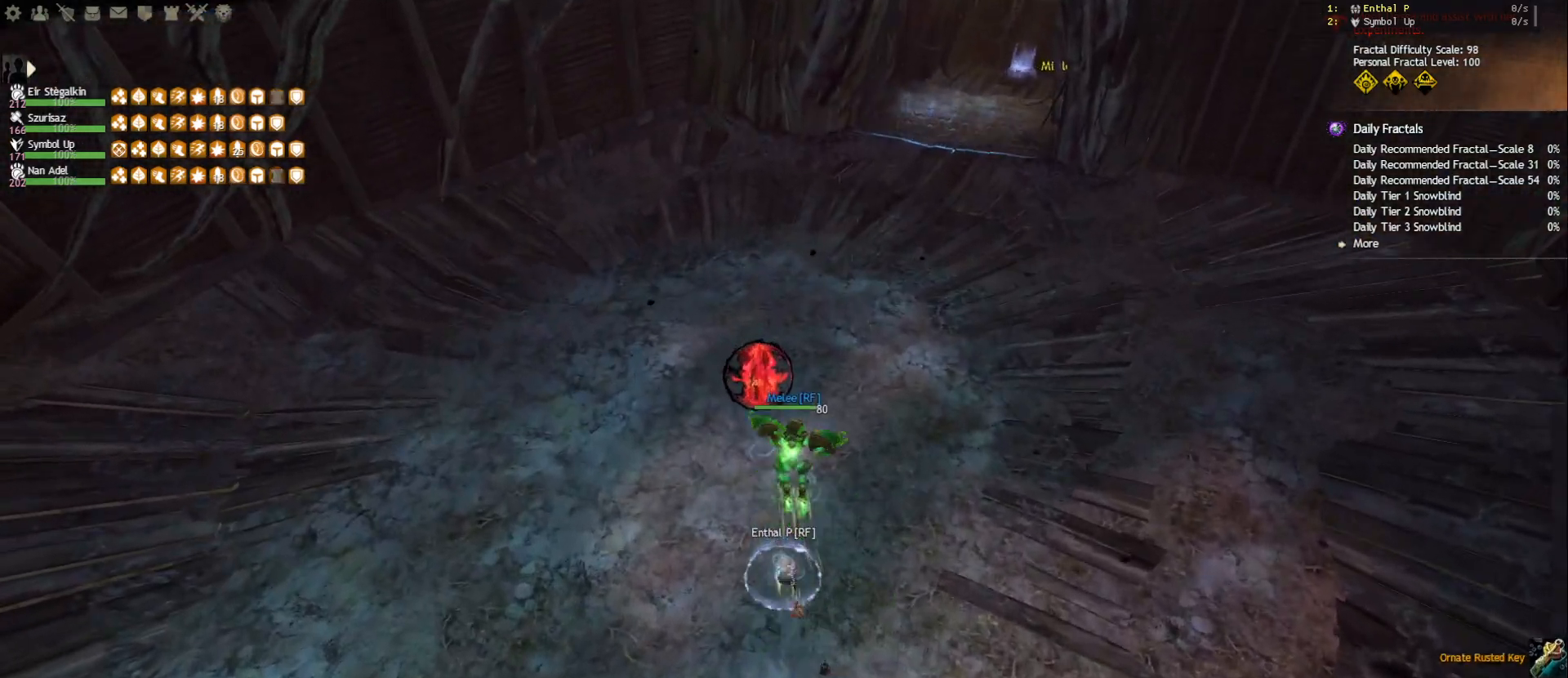
{"keys": ["a"], "mouse": ["left", "right"], "events": [[350, "a", "down"]]}
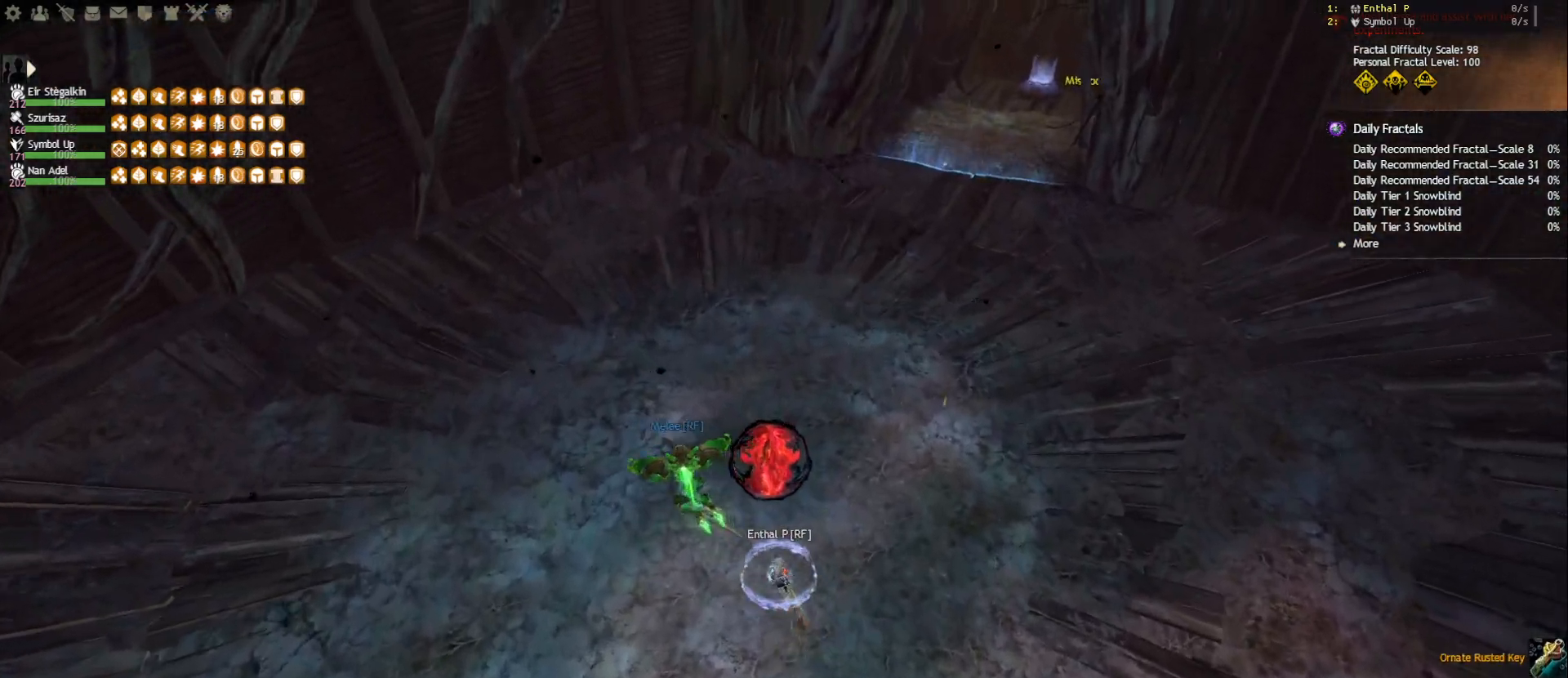
{"keys": ["d"], "mouse": [], "events": [[67, "mouse_left", "up"], [133, "mouse_right", "up"], [200, "mouse_right", "down"], [333, "mouse_right", "up"], [433, "a", "up"], [500, "d", "down"]]}
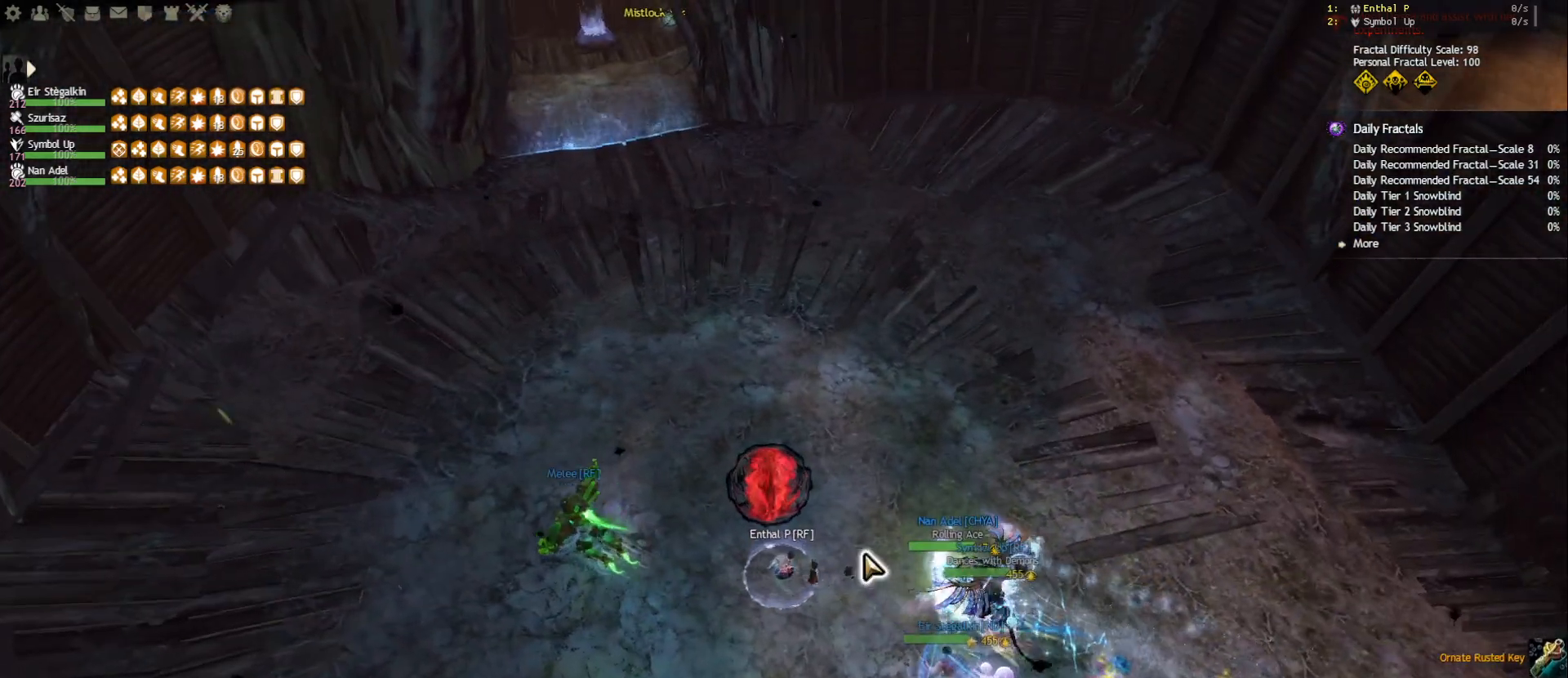
{"keys": [], "mouse": [], "events": [[50, "mouse_right", "down"], [167, "mouse_right", "up"], [200, "d", "up"], [333, "mouse_right", "down"], [450, "mouse_right", "up"]]}
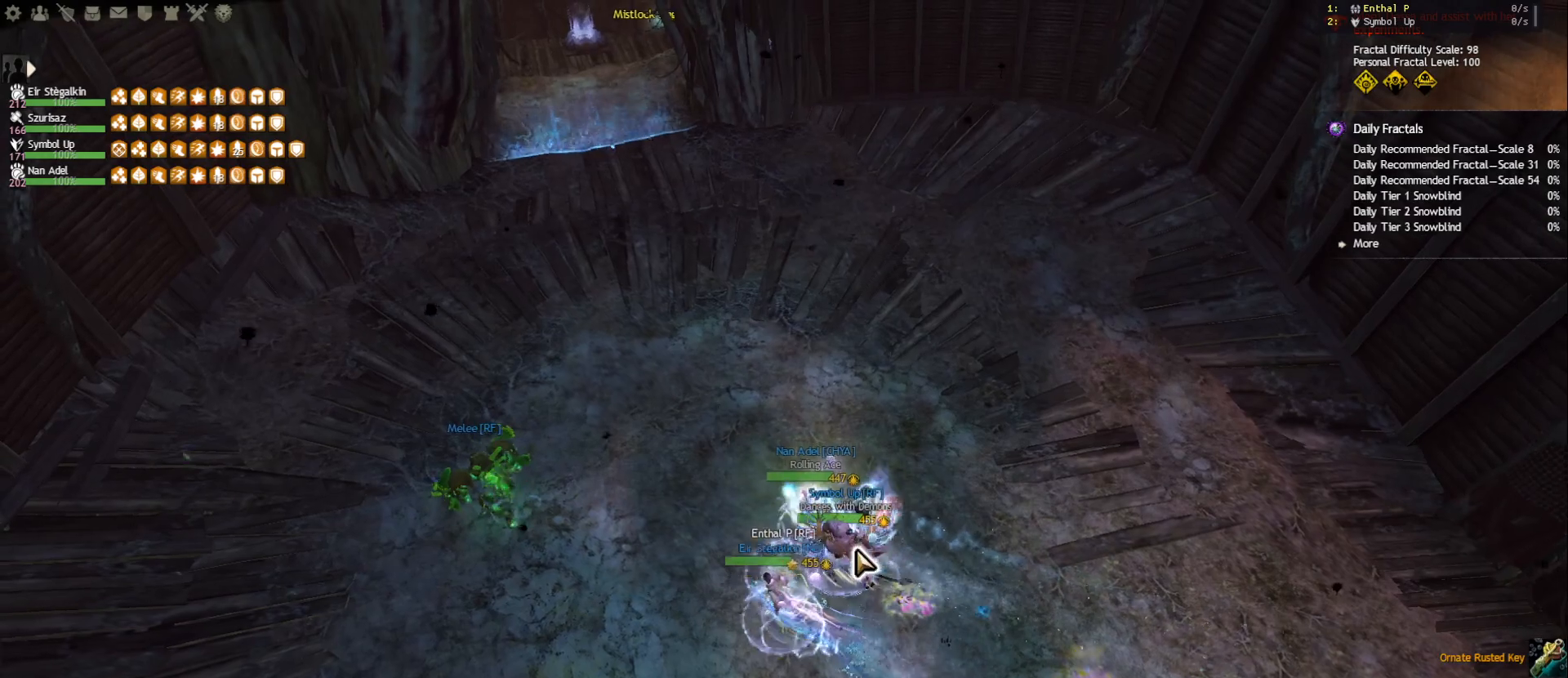
{"keys": [], "mouse": [], "events": [[400, "mouse_right", "down"], [483, "mouse_right", "up"]]}
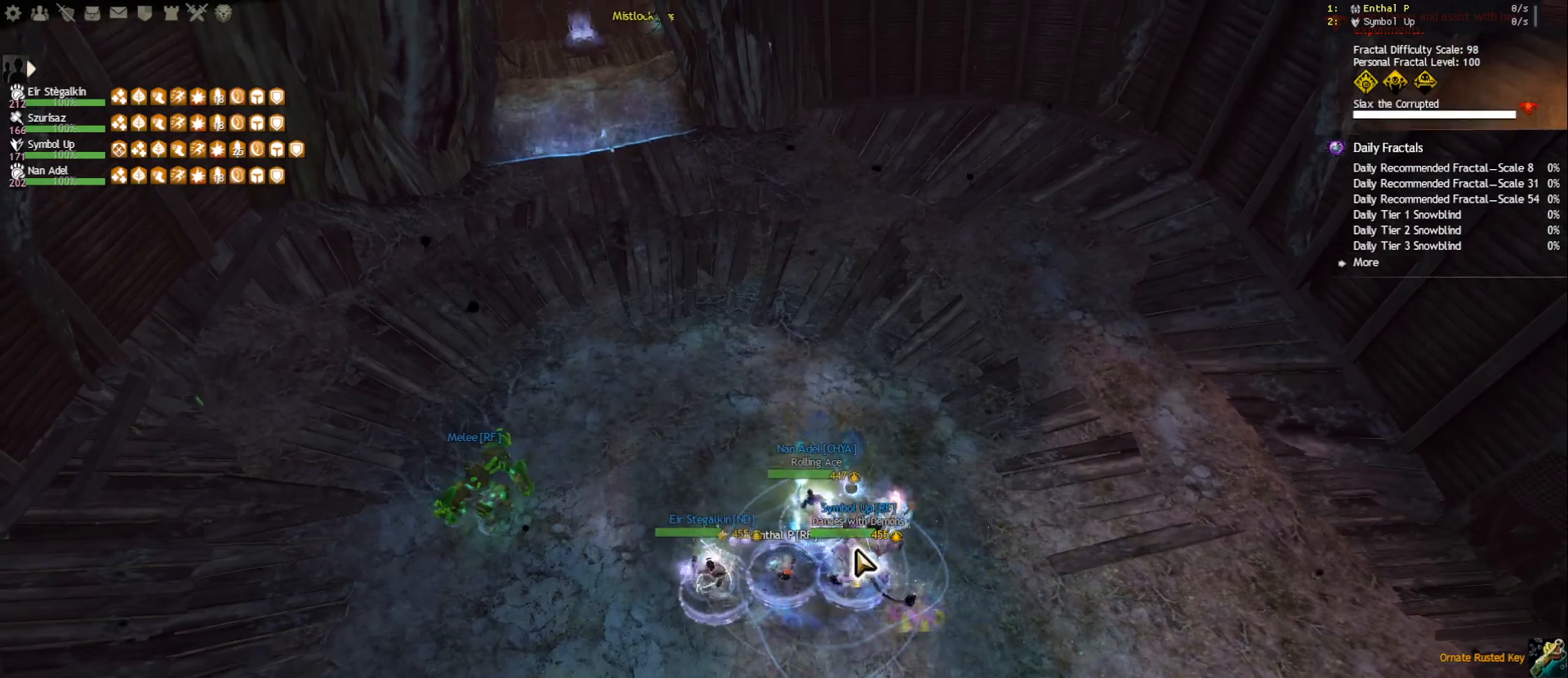
{"keys": [], "mouse": [], "events": [[233, "tab", "down"], [367, "tab", "up"]]}
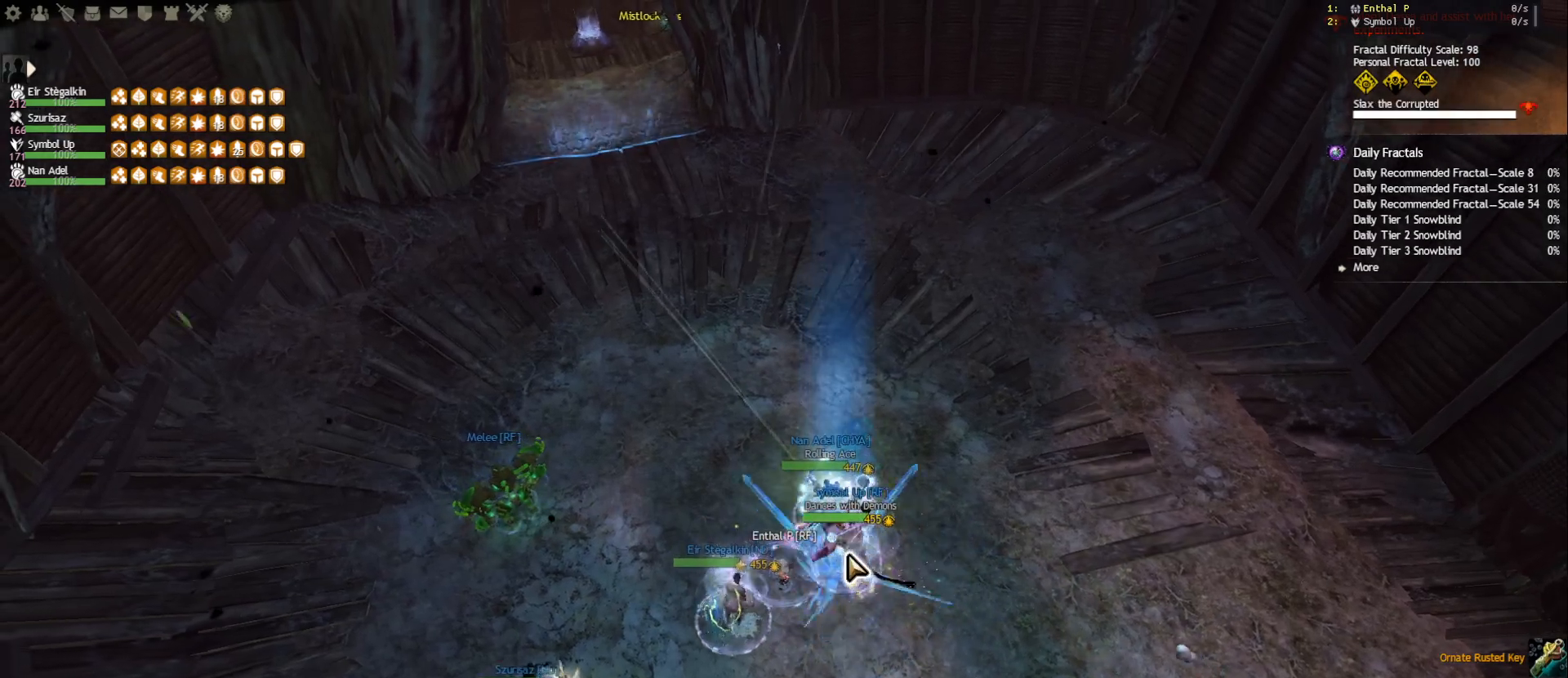
{"keys": ["tab"], "mouse": ["right"], "events": [[67, "tab", "down"], [233, "tab", "up"], [450, "tab", "down"], [467, "mouse_right", "down"]]}
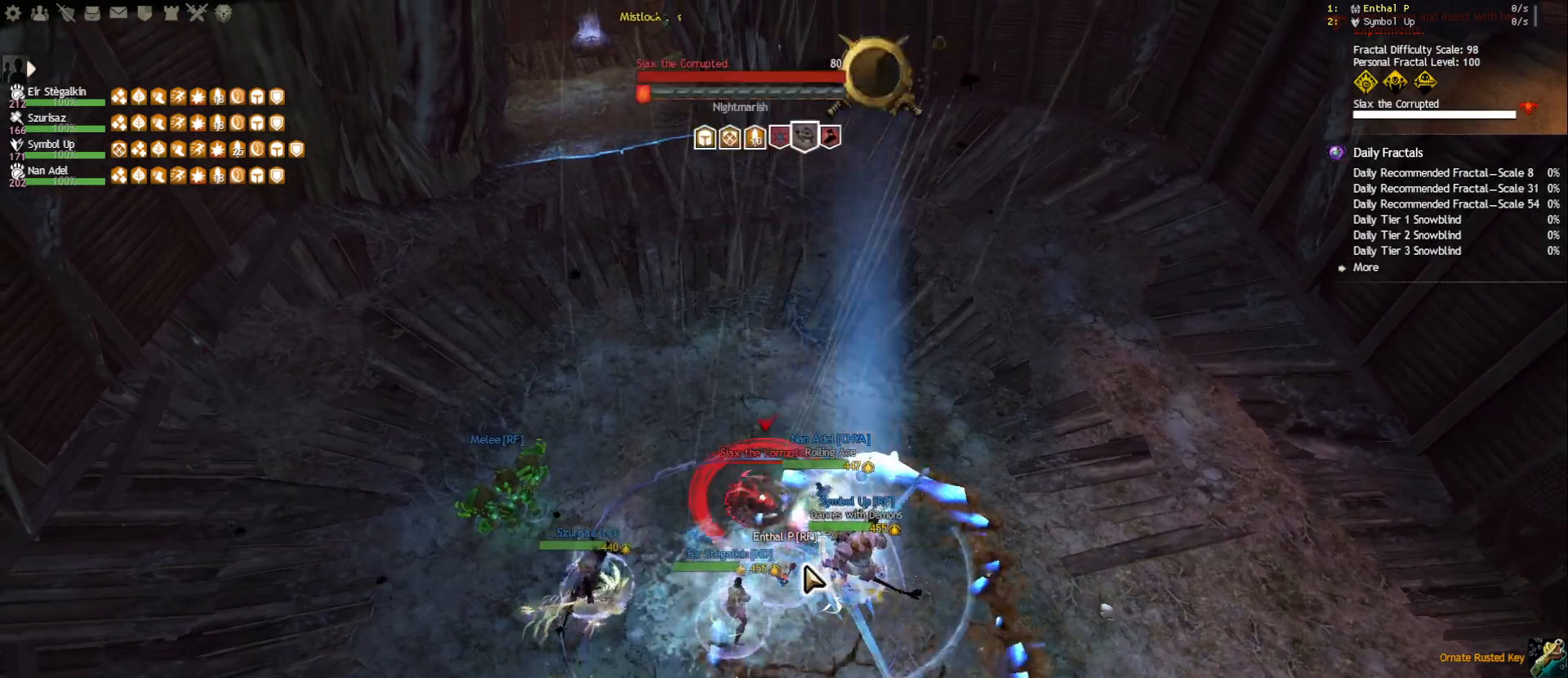
{"keys": ["f1"], "mouse": [], "events": [[117, "tab", "up"], [217, "mouse_left", "down"], [350, "f1", "down"], [367, "mouse_left", "up"], [433, "f1", "up"], [433, "mouse_right", "up"], [467, "f1", "down"]]}
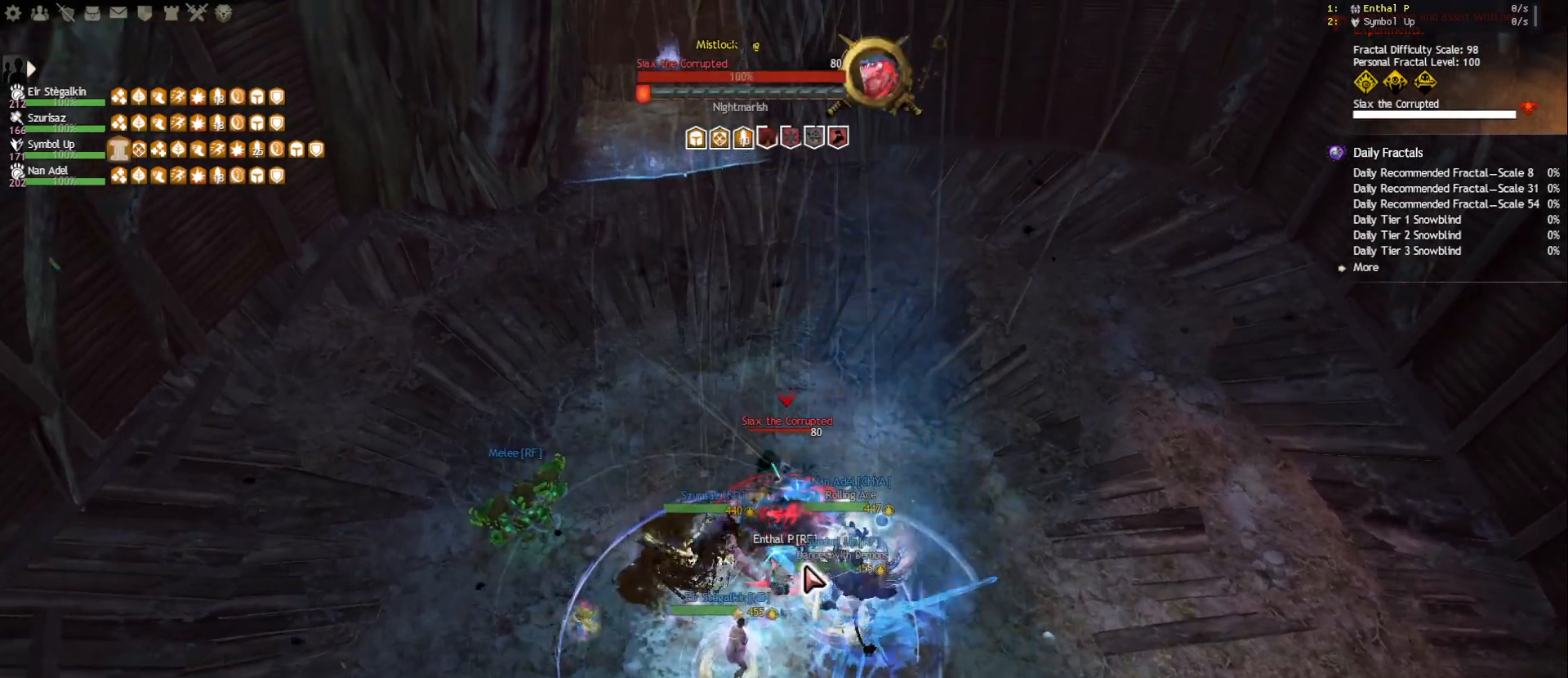
{"keys": [], "mouse": ["right"], "events": [[50, "f1", "up"], [83, "f1", "down"], [183, "f1", "up"], [200, "mouse_right", "down"], [300, "mouse_right", "up"], [483, "mouse_right", "down"]]}
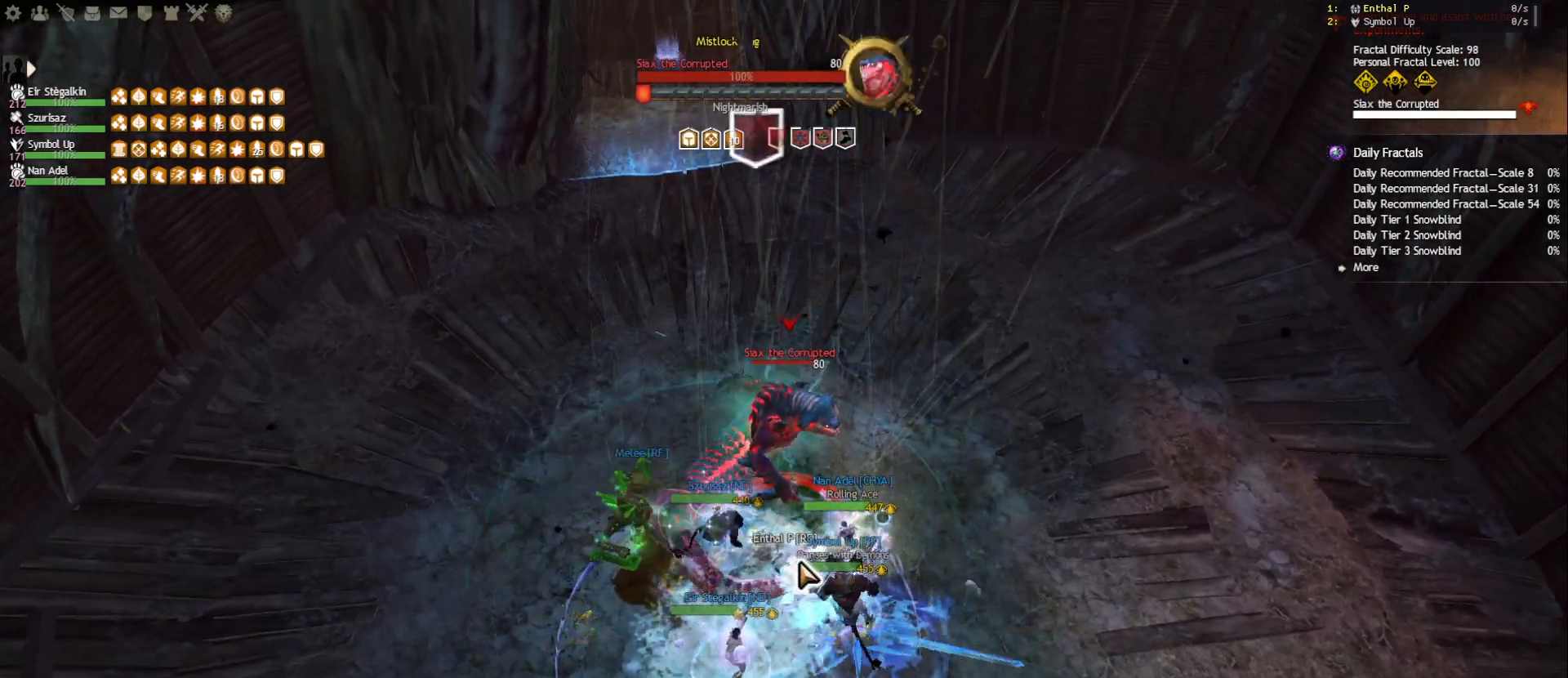
{"keys": ["f3"], "mouse": [], "events": [[133, "2", "down"], [150, "mouse_left", "down"], [233, "2", "up"], [283, "2", "down"], [333, "mouse_left", "up"], [367, "mouse_right", "up"], [450, "2", "up"], [500, "f3", "down"]]}
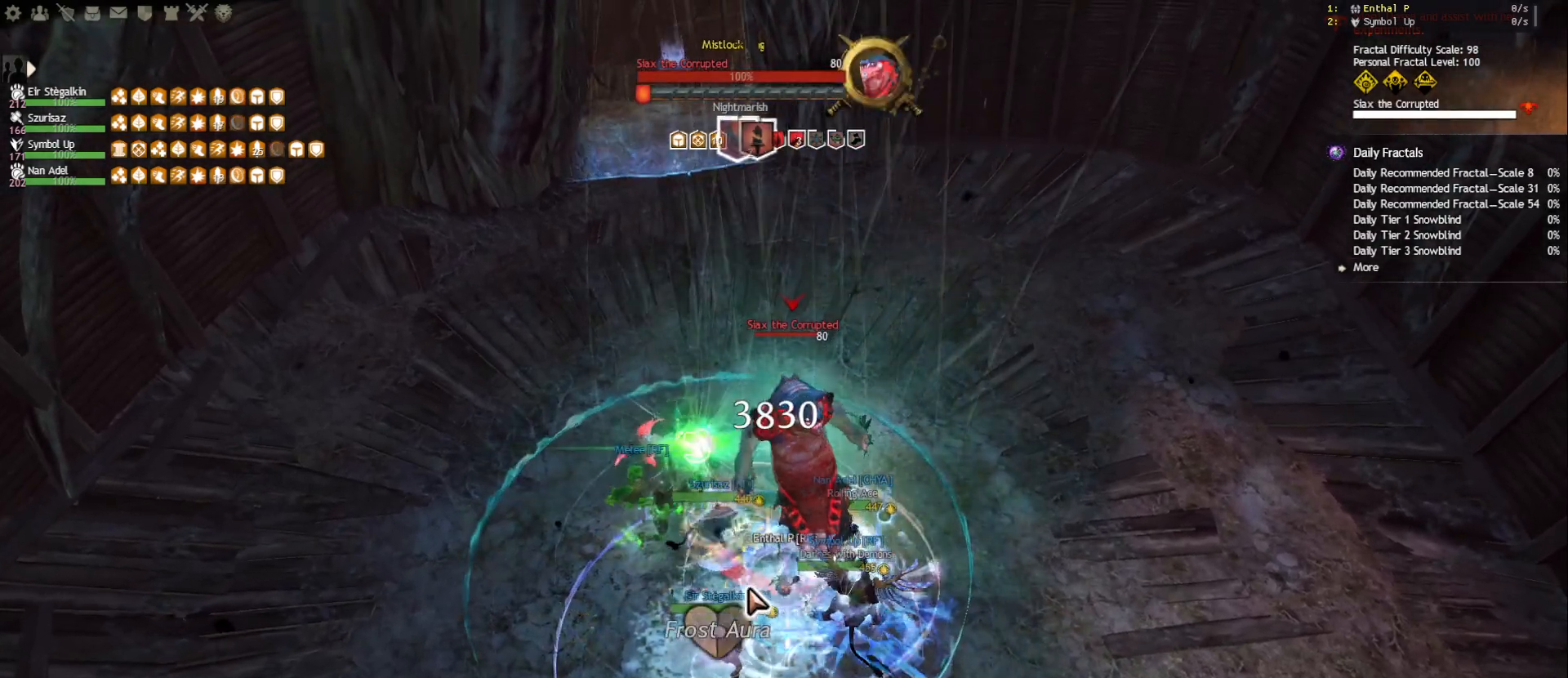
{"keys": ["w"], "mouse": [], "events": [[50, "f3", "up"], [183, "f", "down"], [300, "f", "up"], [317, "mouse_right", "down"], [400, "mouse_right", "up"], [417, "w", "down"]]}
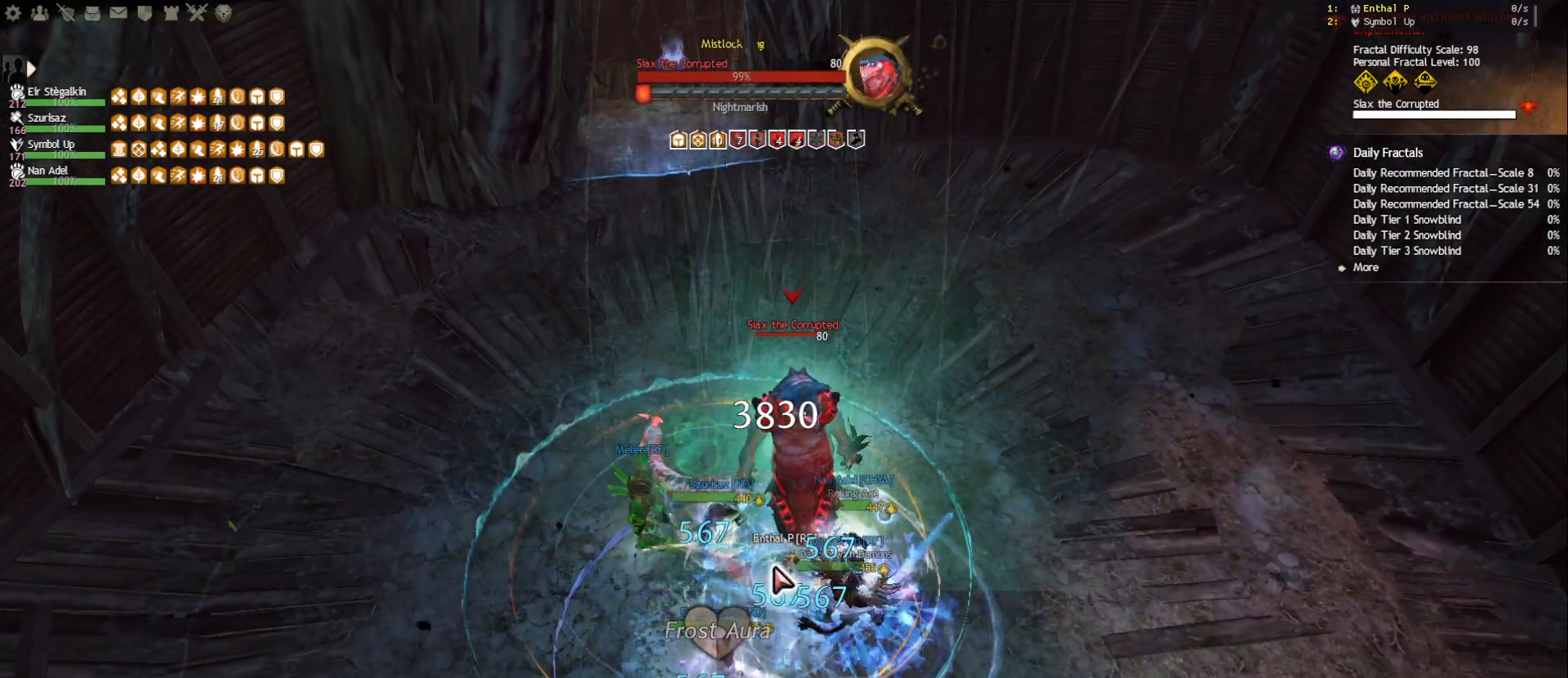
{"keys": ["f3"], "mouse": ["right"], "events": [[33, "mouse_right", "down"], [83, "w", "up"], [133, "mouse_right", "up"], [217, "mouse_right", "down"], [250, "f3", "down"], [300, "mouse_right", "up"], [333, "f3", "up"], [367, "f3", "down"], [450, "f3", "up"], [467, "f3", "down"], [500, "mouse_right", "down"]]}
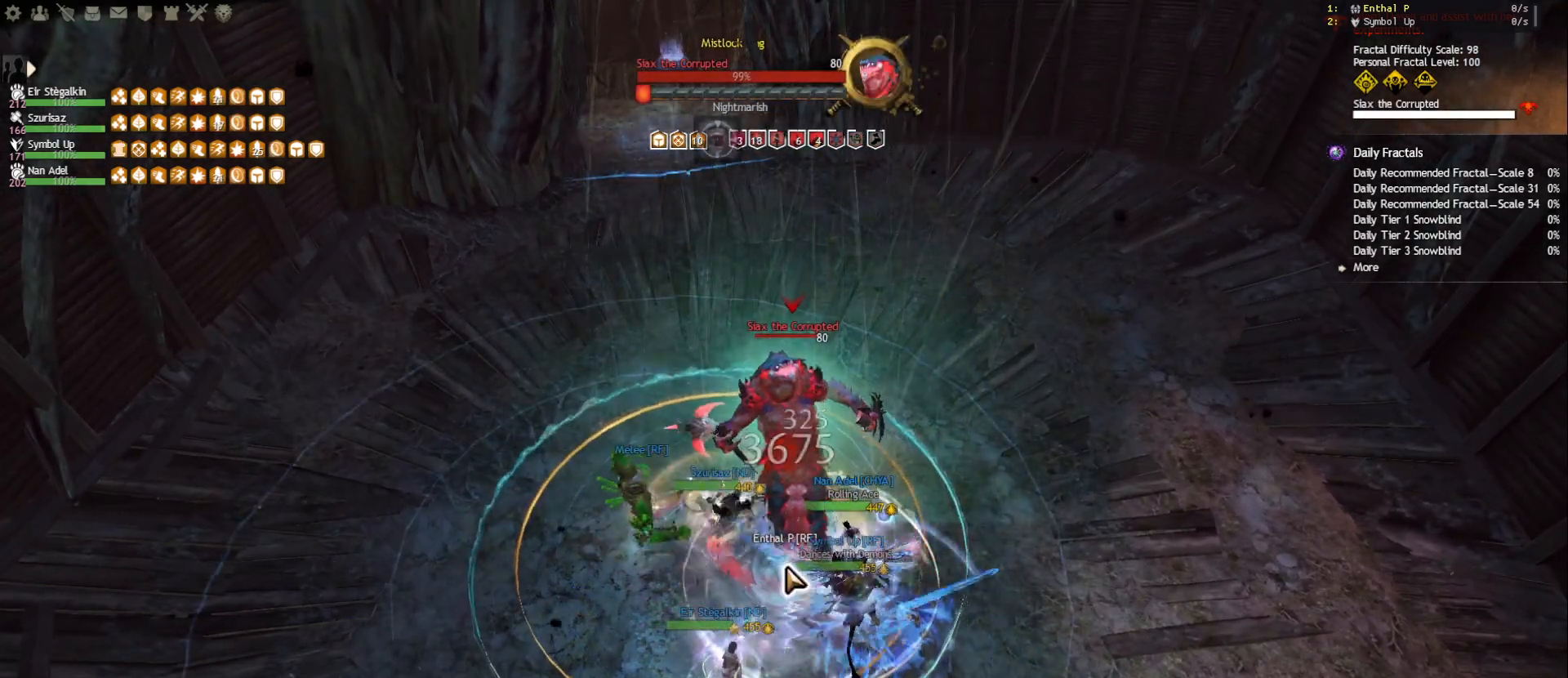
{"keys": ["f2"], "mouse": [], "events": [[67, "f3", "up"], [83, "mouse_right", "up"], [150, "mouse_right", "down"], [183, "f2", "down"], [250, "mouse_right", "up"], [283, "f2", "up"], [317, "f2", "down"], [400, "f2", "up"], [433, "f2", "down"]]}
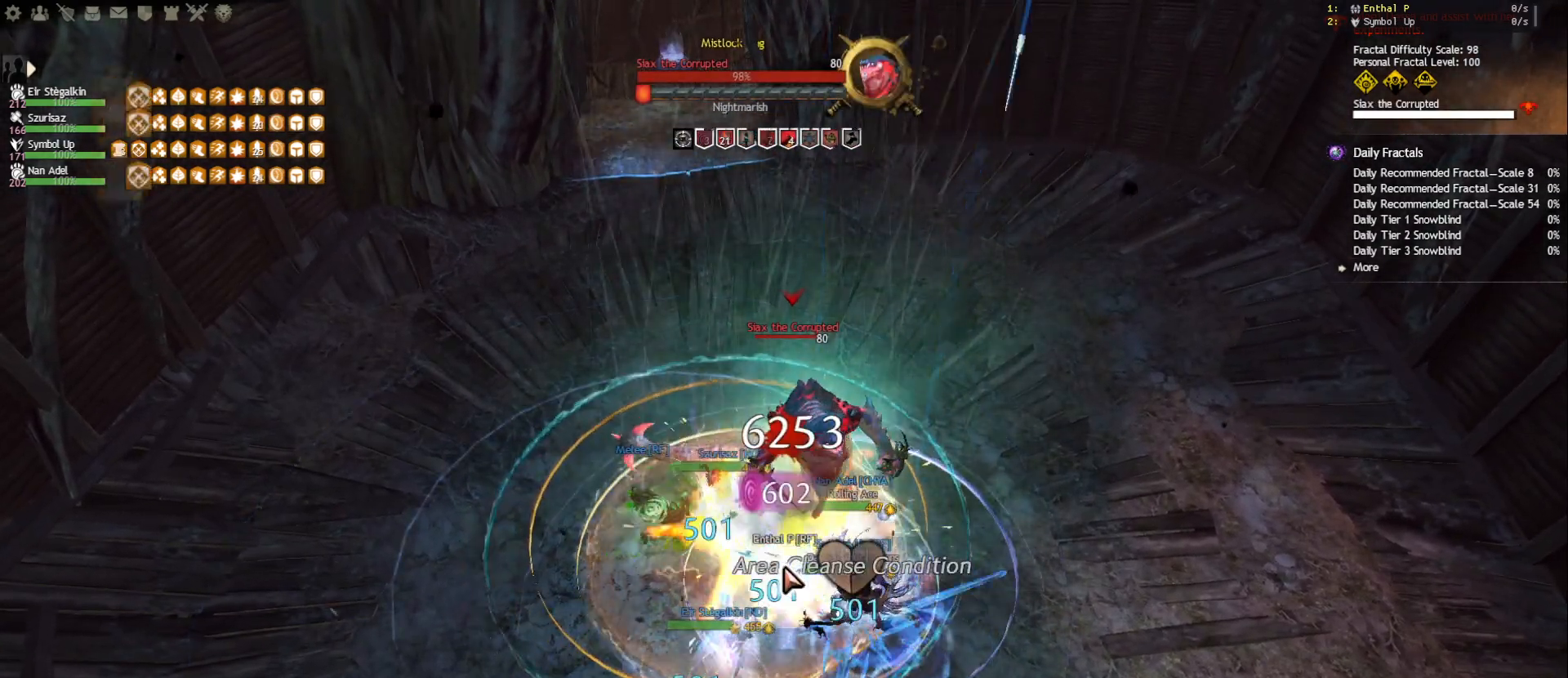
{"keys": ["1"], "mouse": [], "events": [[100, "mouse_right", "down"], [133, "f2", "up"], [133, "mouse_left", "down"], [417, "mouse_right", "up"], [433, "1", "down"], [433, "mouse_left", "up"]]}
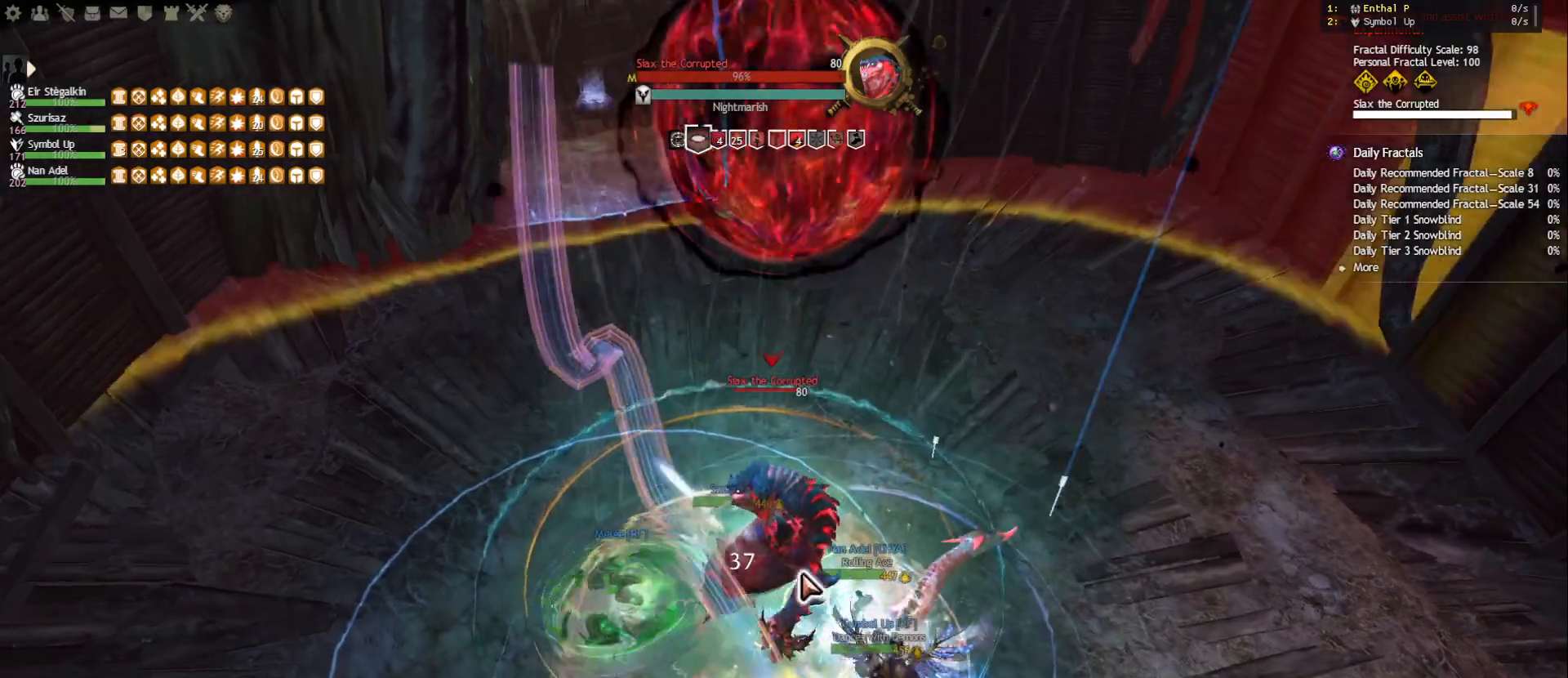
{"keys": ["4"], "mouse": [], "events": [[217, "mouse_right", "down"], [300, "mouse_right", "up"], [450, "1", "up"], [467, "4", "down"]]}
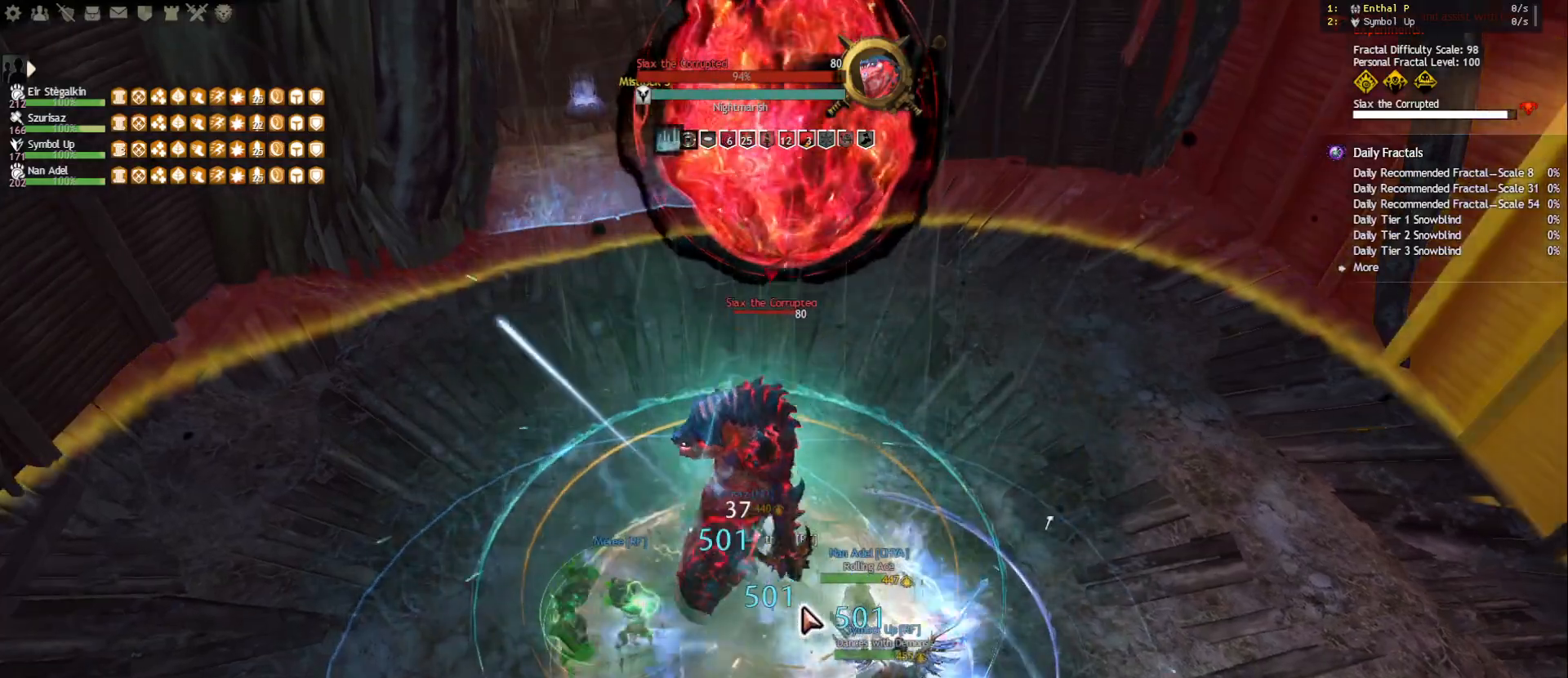
{"keys": ["5"], "mouse": [], "events": [[67, "4", "up"], [100, "4", "down"], [217, "4", "up"], [233, "4", "down"], [350, "4", "up"], [383, "mouse_right", "down"], [500, "5", "down"], [500, "mouse_right", "up"]]}
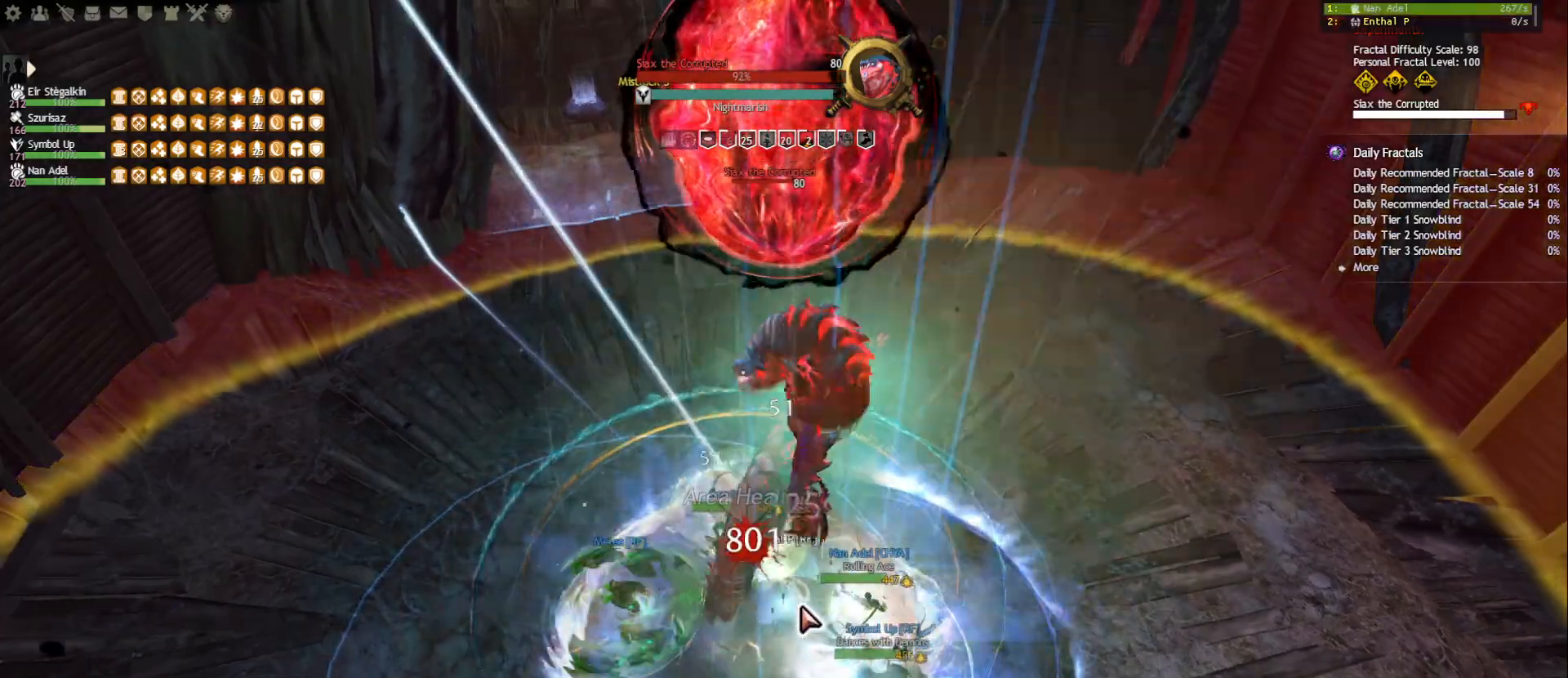
{"keys": [], "mouse": [], "events": [[83, "5", "up"], [117, "5", "down"], [217, "5", "up"], [233, "5", "down"], [383, "mouse_right", "down"], [400, "5", "up"], [500, "mouse_right", "up"]]}
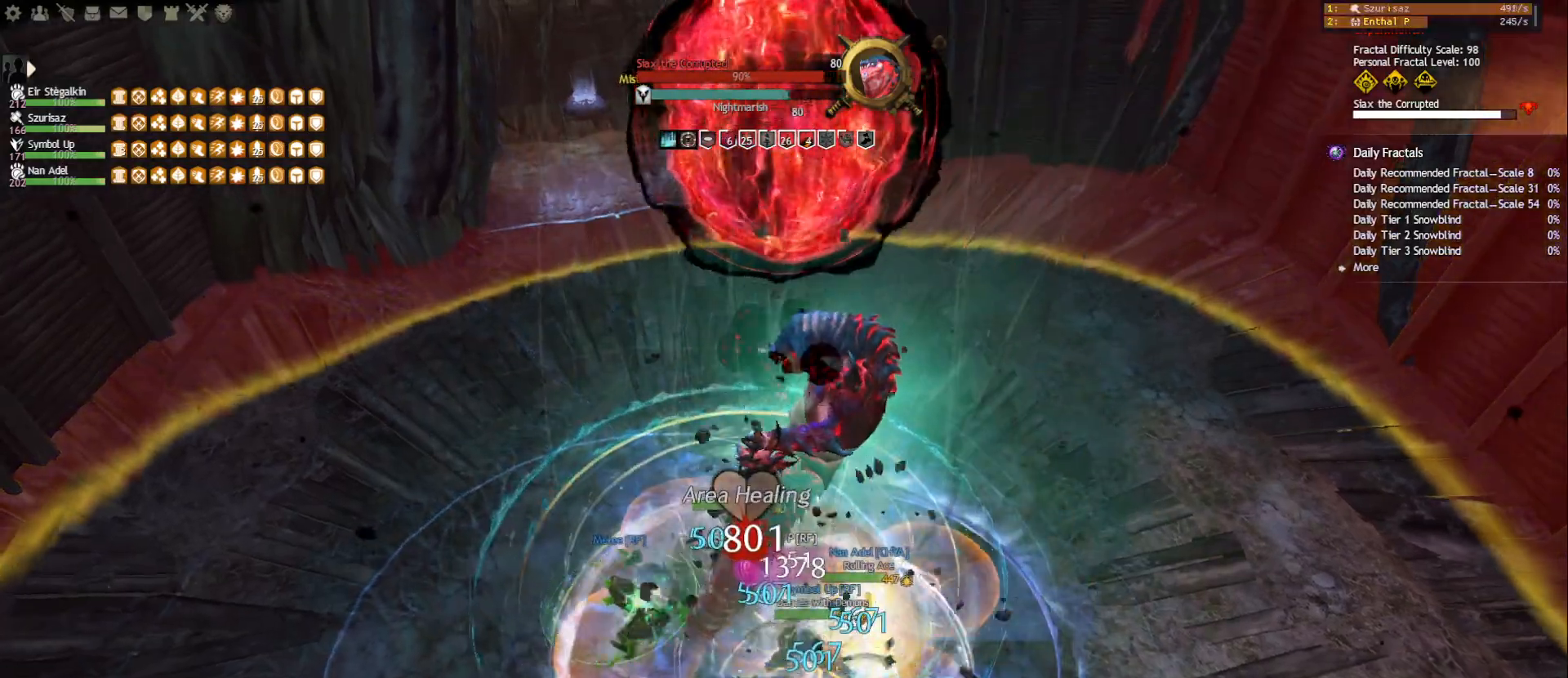
{"keys": ["3"], "mouse": ["right"], "events": [[50, "3", "down"], [150, "3", "up"], [200, "3", "down"], [267, "3", "up"], [317, "3", "down"], [483, "mouse_right", "down"]]}
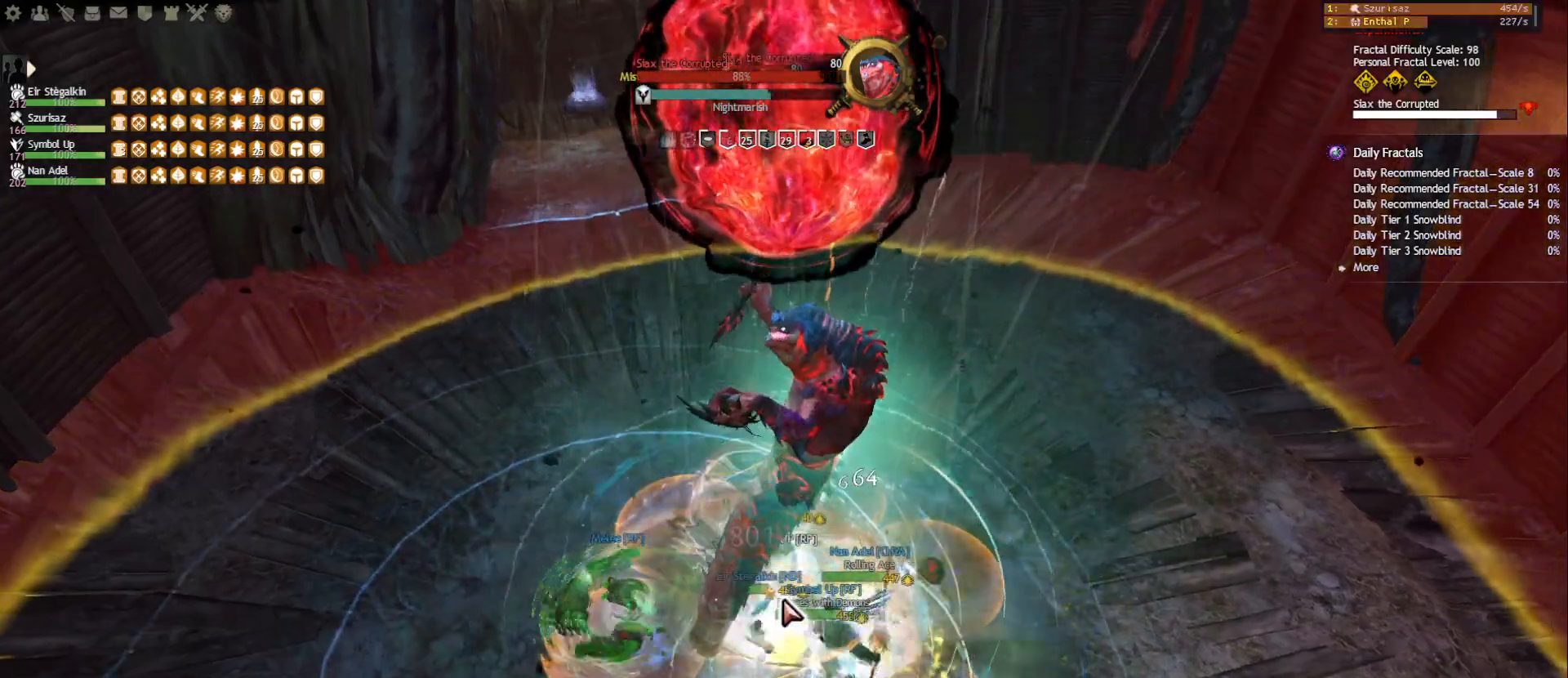
{"keys": ["e"], "mouse": [], "events": [[50, "3", "up"], [100, "mouse_right", "up"], [300, "e", "down"], [383, "e", "up"], [417, "e", "down"]]}
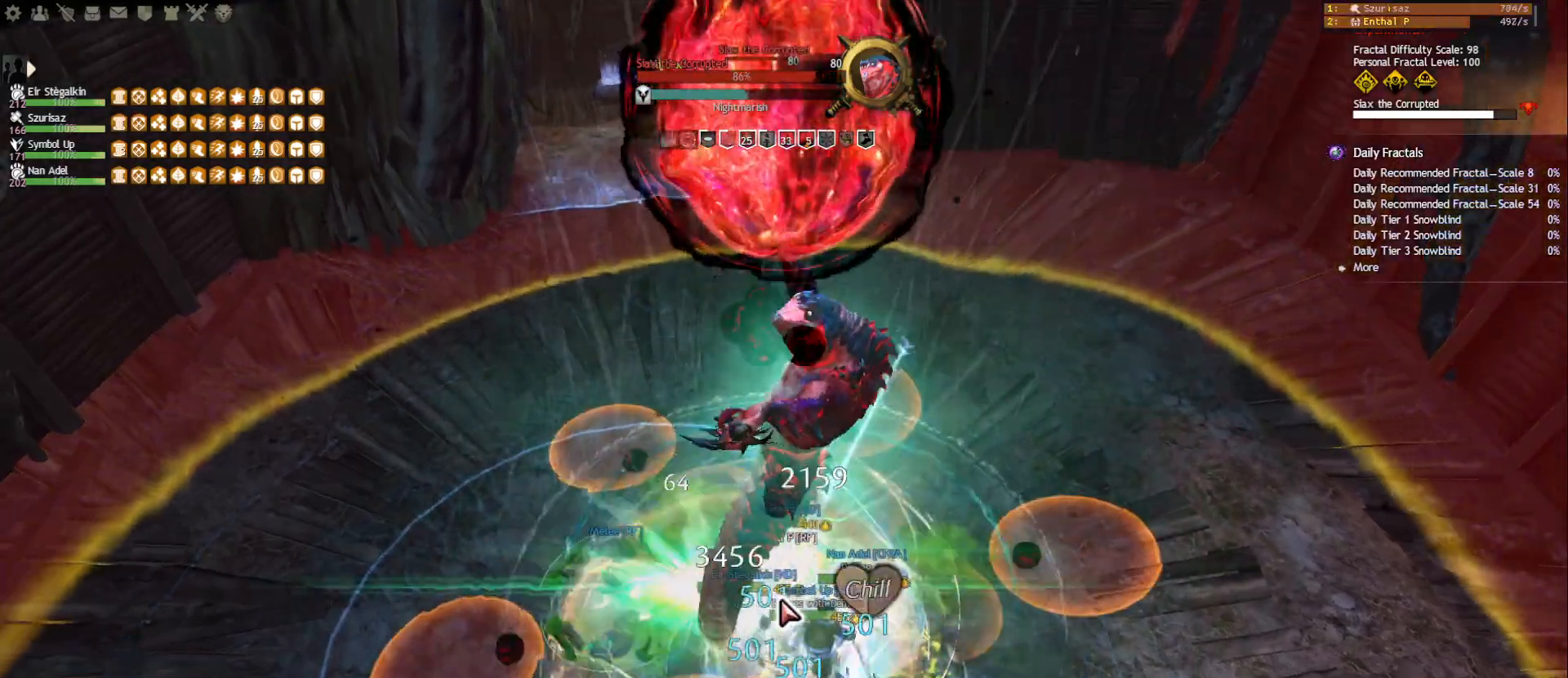
{"keys": ["2"], "mouse": [], "events": [[17, "e", "up"], [117, "mouse_right", "down"], [150, "f", "down"], [183, "mouse_right", "up"], [267, "f", "up"], [283, "mouse_right", "down"], [383, "mouse_right", "up"], [467, "2", "down"]]}
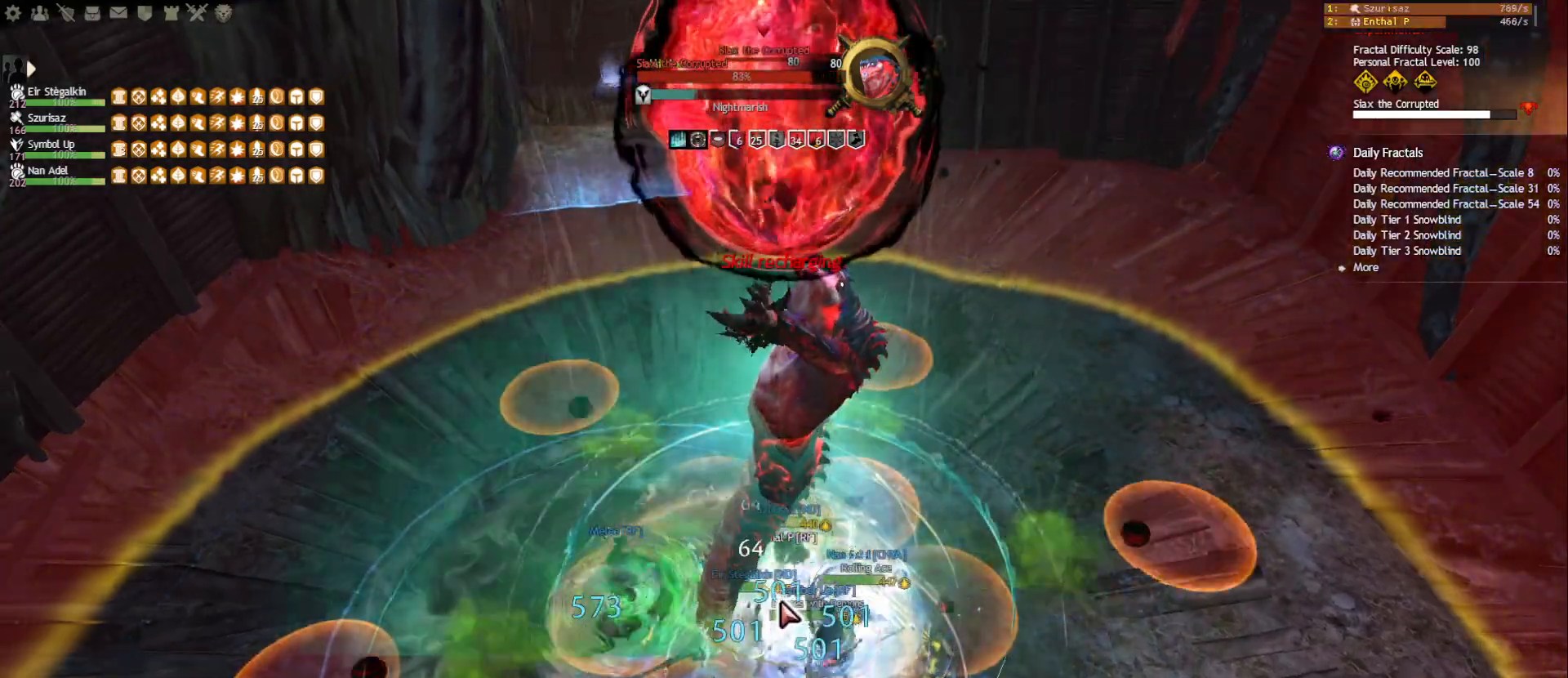
{"keys": [], "mouse": ["right"], "events": [[50, "2", "up"], [117, "2", "down"], [200, "2", "up"], [233, "2", "down"], [333, "2", "up"], [350, "2", "down"], [450, "mouse_right", "down"], [500, "2", "up"]]}
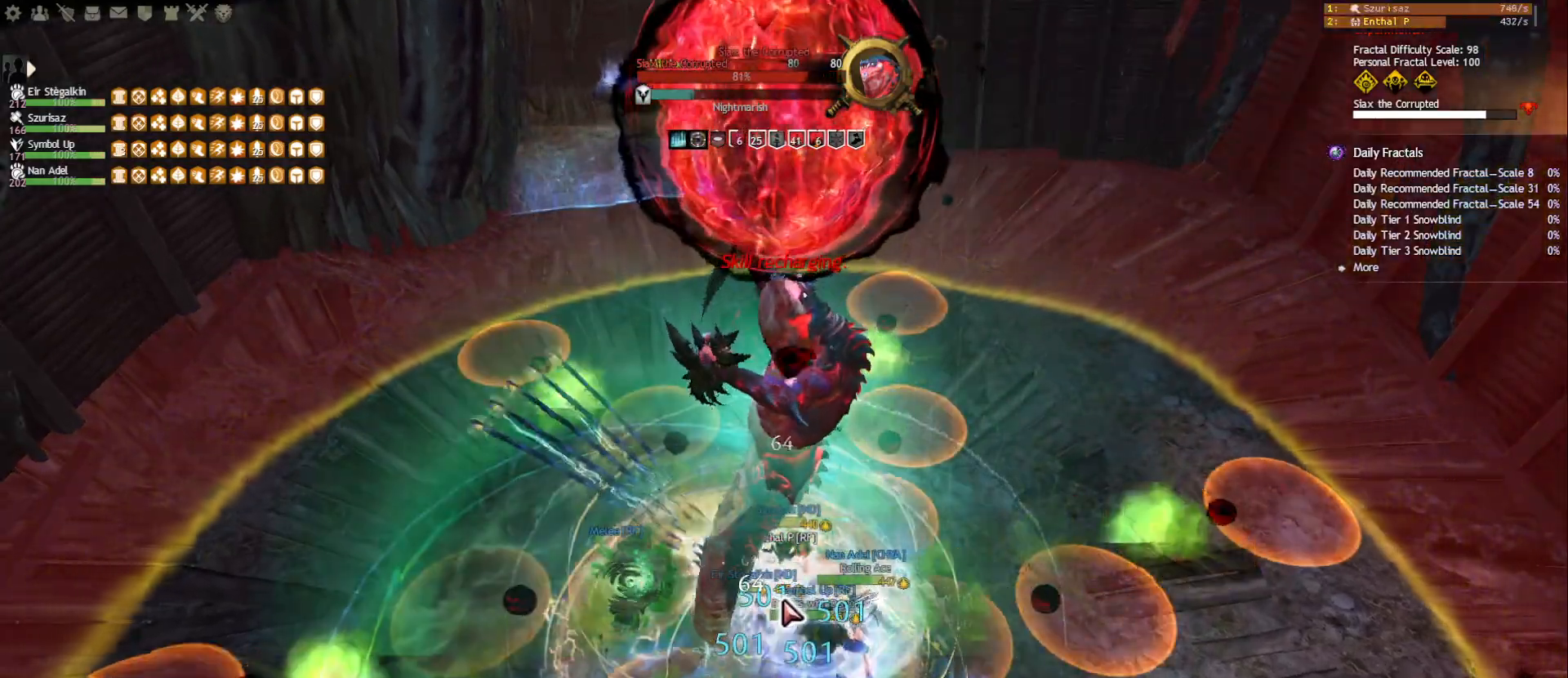
{"keys": ["2"], "mouse": [], "events": [[50, "mouse_right", "up"], [250, "2", "down"], [367, "2", "up"], [400, "2", "down"]]}
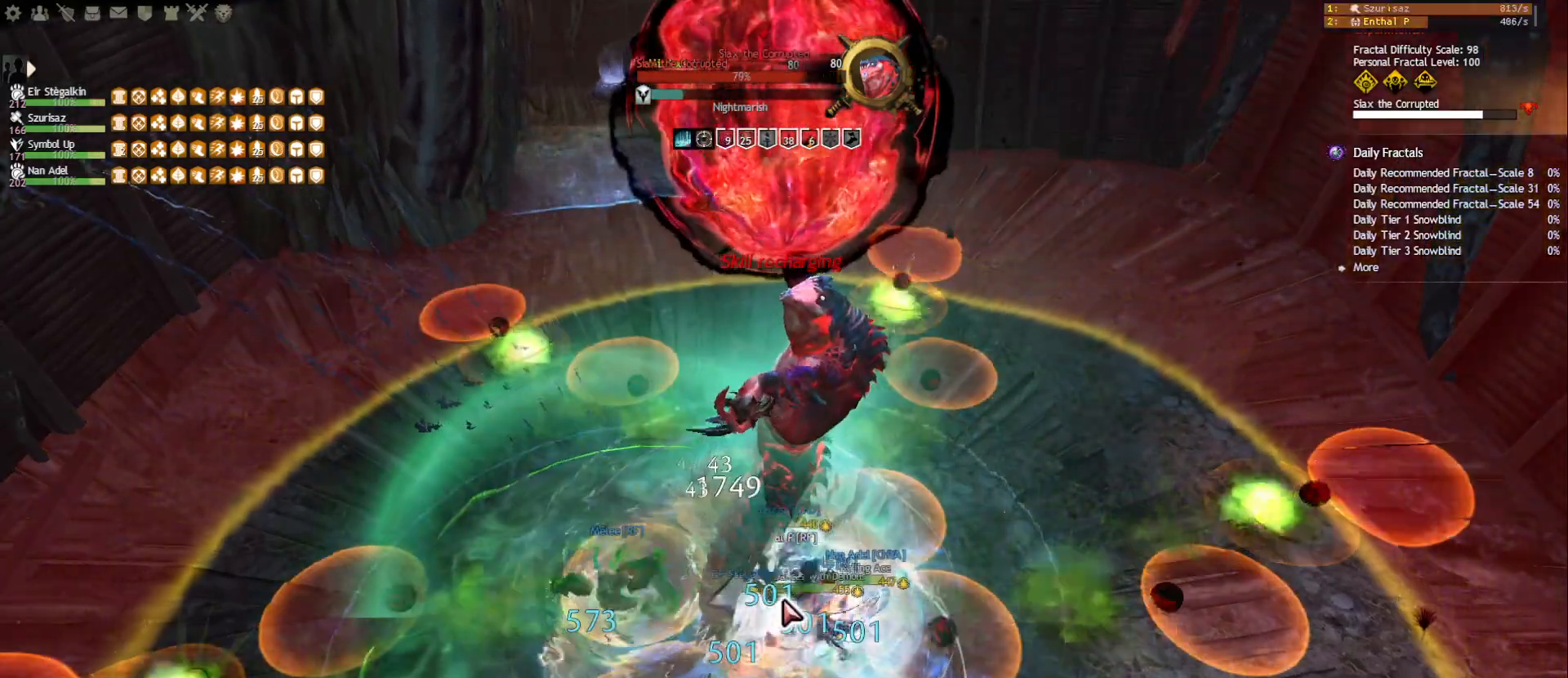
{"keys": ["shift"], "mouse": [], "events": [[133, "2", "up"], [167, "2", "down"], [283, "2", "up"], [333, "mouse_right", "down"], [417, "mouse_right", "up"], [467, "shift", "down"]]}
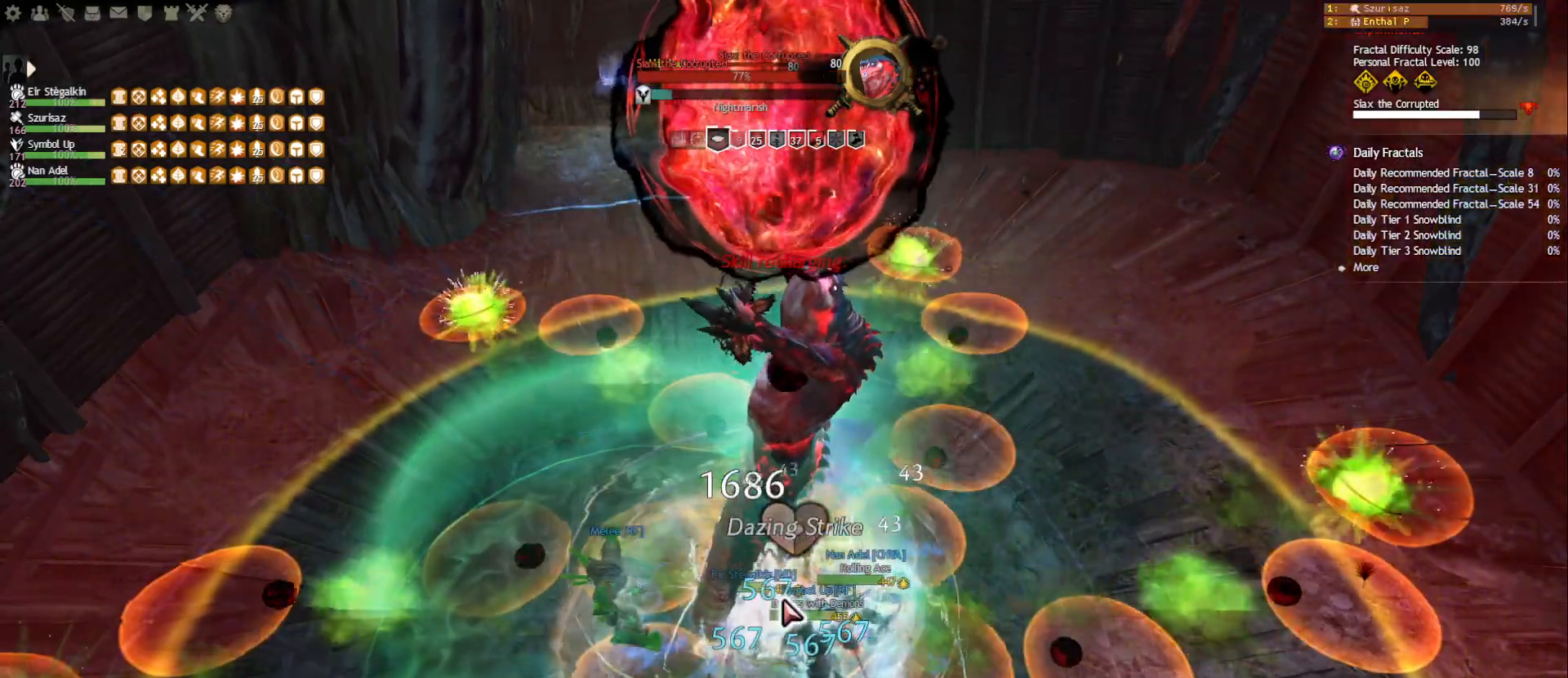
{"keys": [], "mouse": [], "events": [[133, "mouse_right", "down"], [133, "shift", "up"], [233, "mouse_right", "up"], [383, "5", "down"], [500, "5", "up"]]}
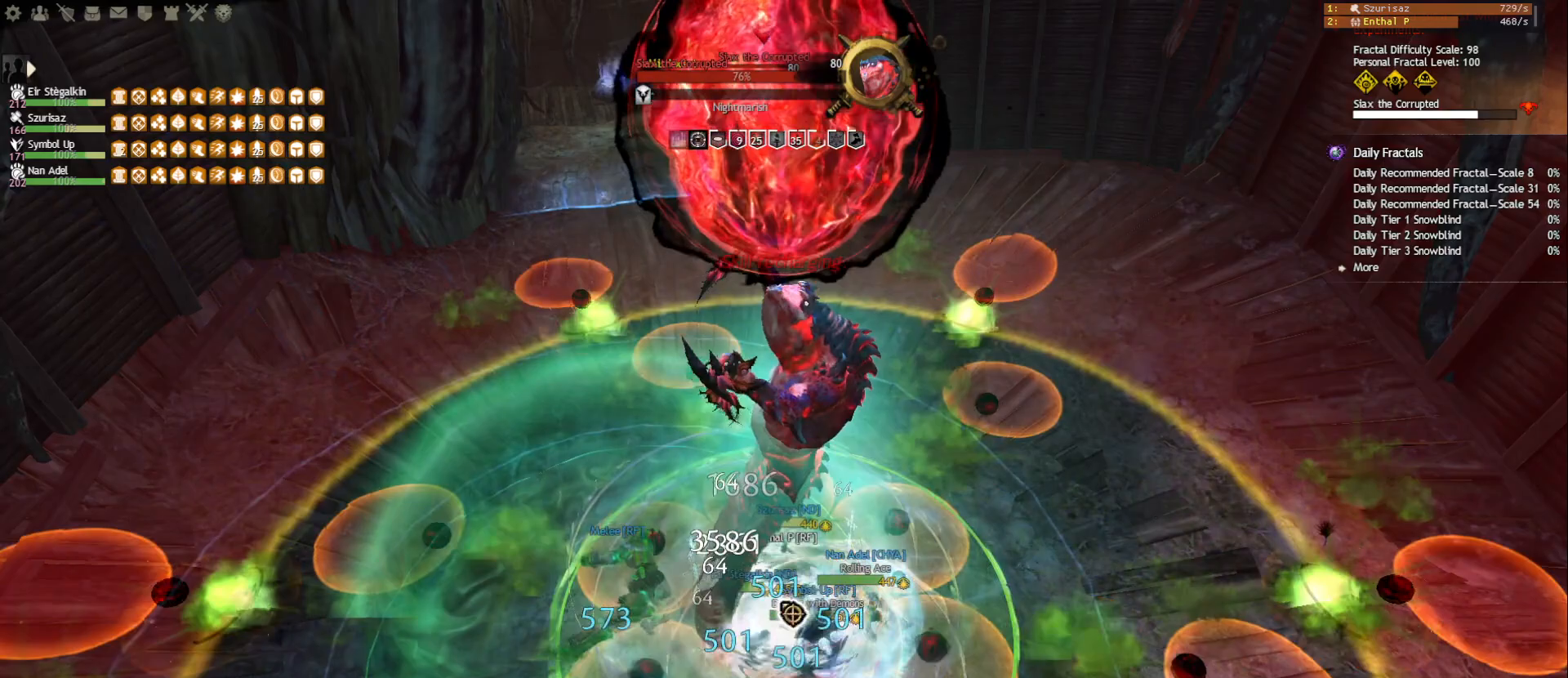
{"keys": [], "mouse": ["right"], "events": [[33, "5", "down"], [133, "5", "up"], [183, "5", "down"], [317, "mouse_right", "down"], [333, "5", "up"], [400, "mouse_right", "up"], [483, "mouse_right", "down"]]}
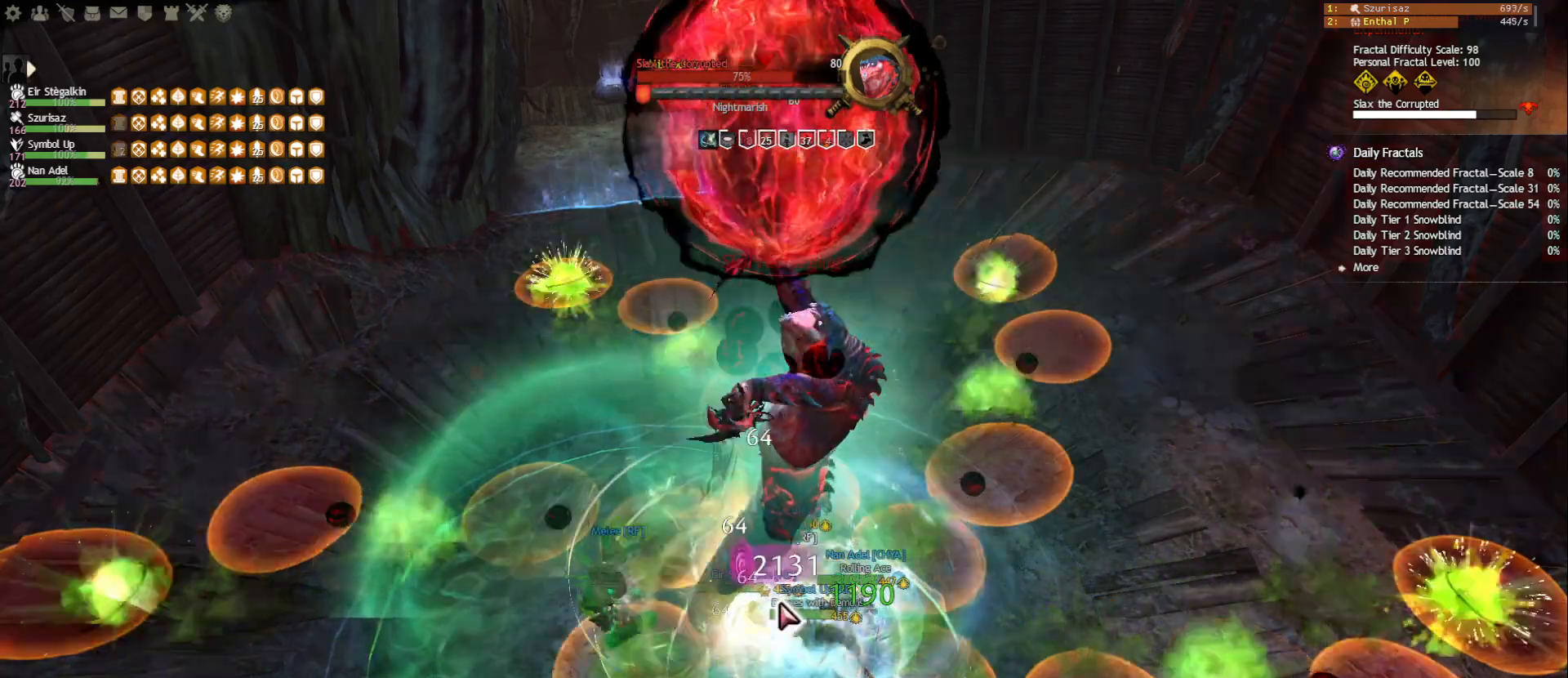
{"keys": ["1"], "mouse": [], "events": [[83, "mouse_right", "up"], [167, "tilde", "down"], [267, "mouse_right", "down"], [283, "tilde", "up"], [367, "mouse_right", "up"], [450, "1", "down"]]}
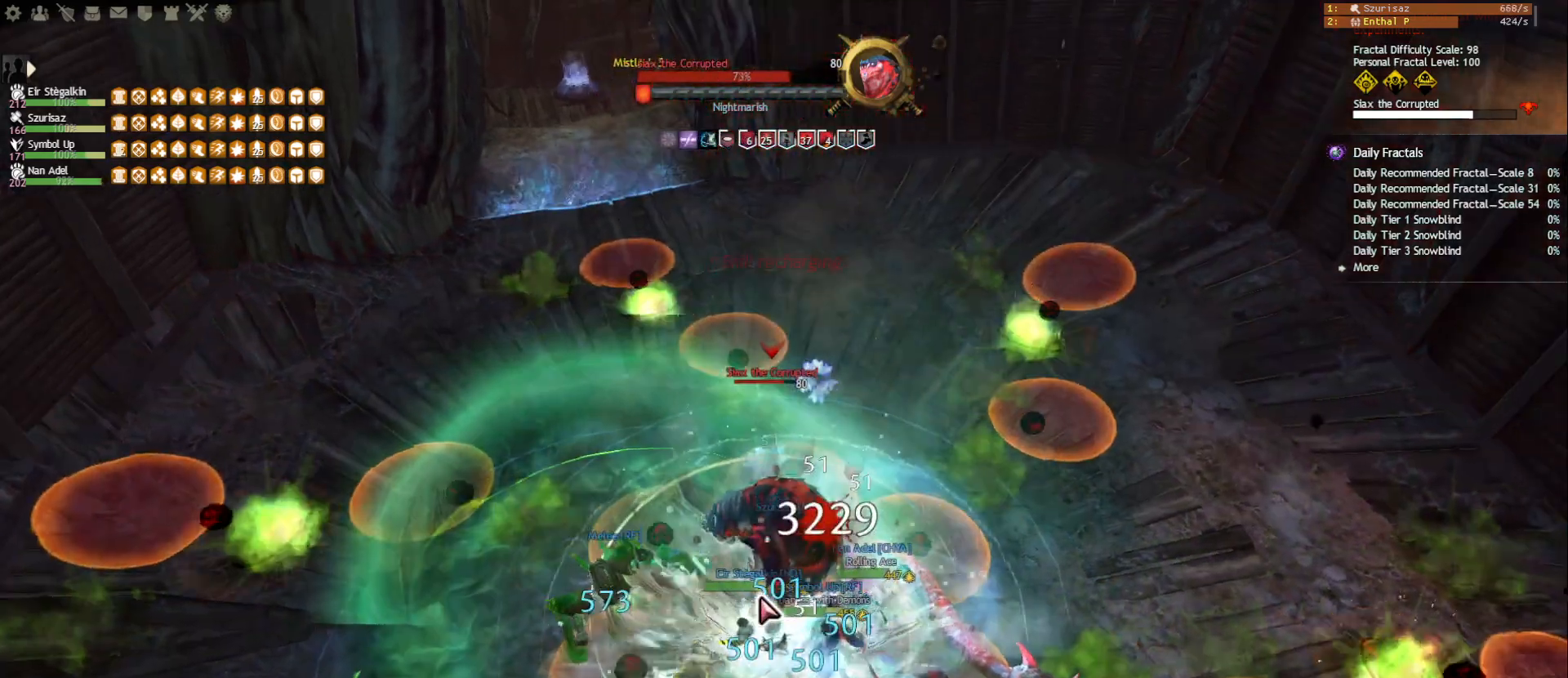
{"keys": ["1", "s"], "mouse": [], "events": [[400, "s", "down"]]}
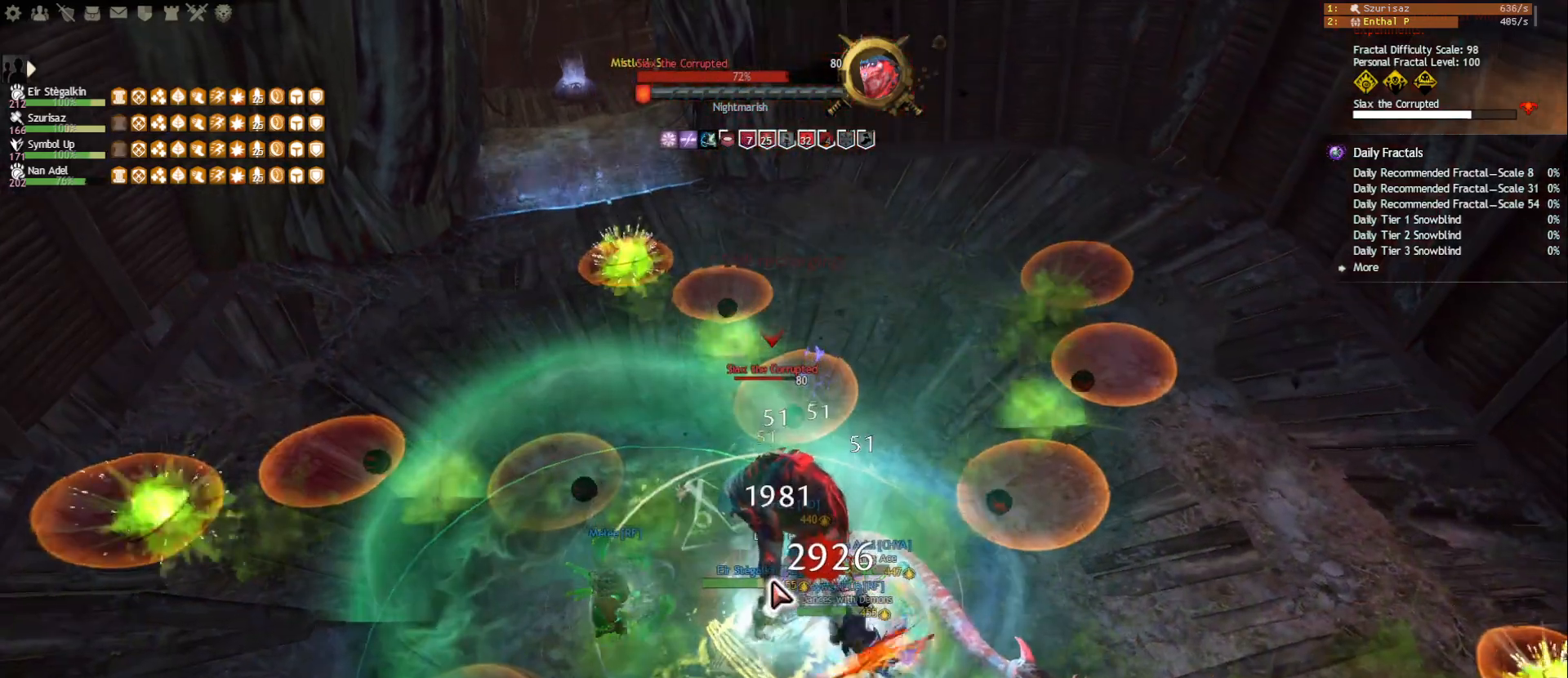
{"keys": ["1", "d"], "mouse": [], "events": [[417, "d", "down"], [417, "s", "up"]]}